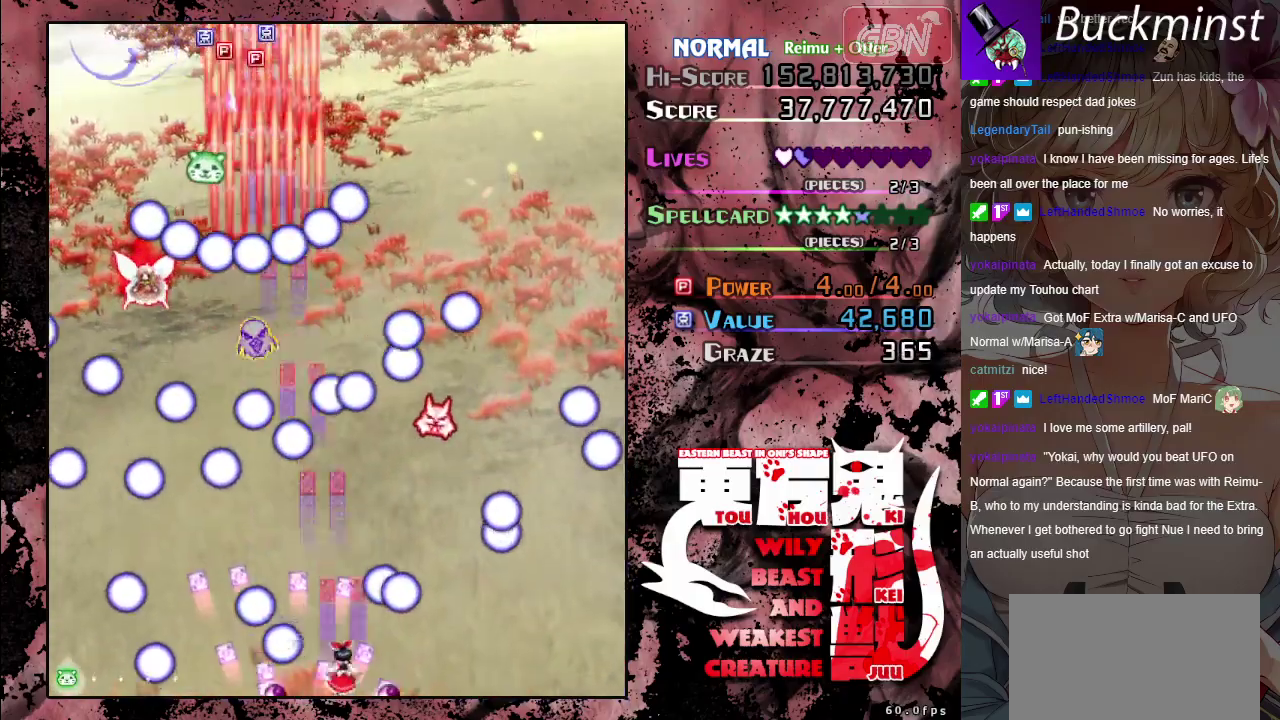
Gameplay with a controller (Xbox layout); each line is a JSON object with the inputs held at the frame after it (dt_ms = milliseconds from this image to that frame). "button_events" lists button changes between this image and that frame as [ms after this image, input, new state], when the widget could be followed in between (sticks are given only as held states). Not read: L3 R3 right_stick.
{"dt_ms": 400, "buttons": ["A", "X"], "left_stick": "left", "button_events": [[50, "X", "down"]]}
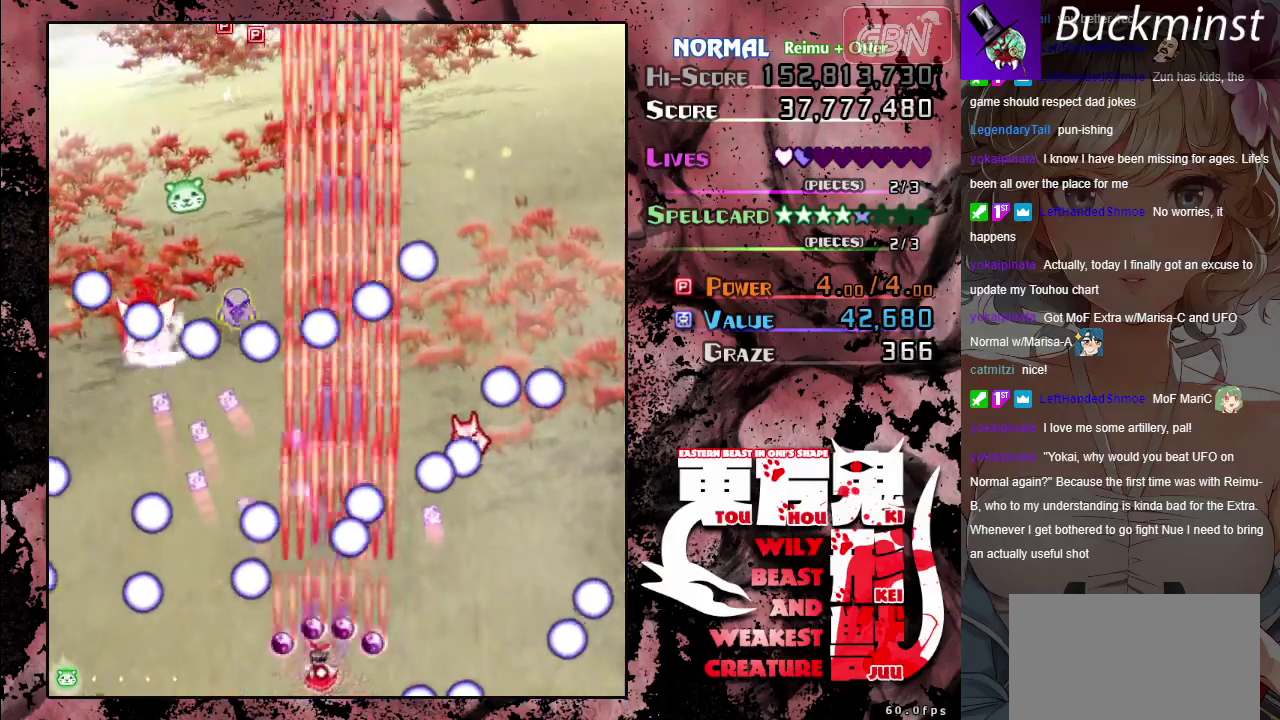
{"dt_ms": 200, "buttons": ["A", "X"], "left_stick": "right", "button_events": []}
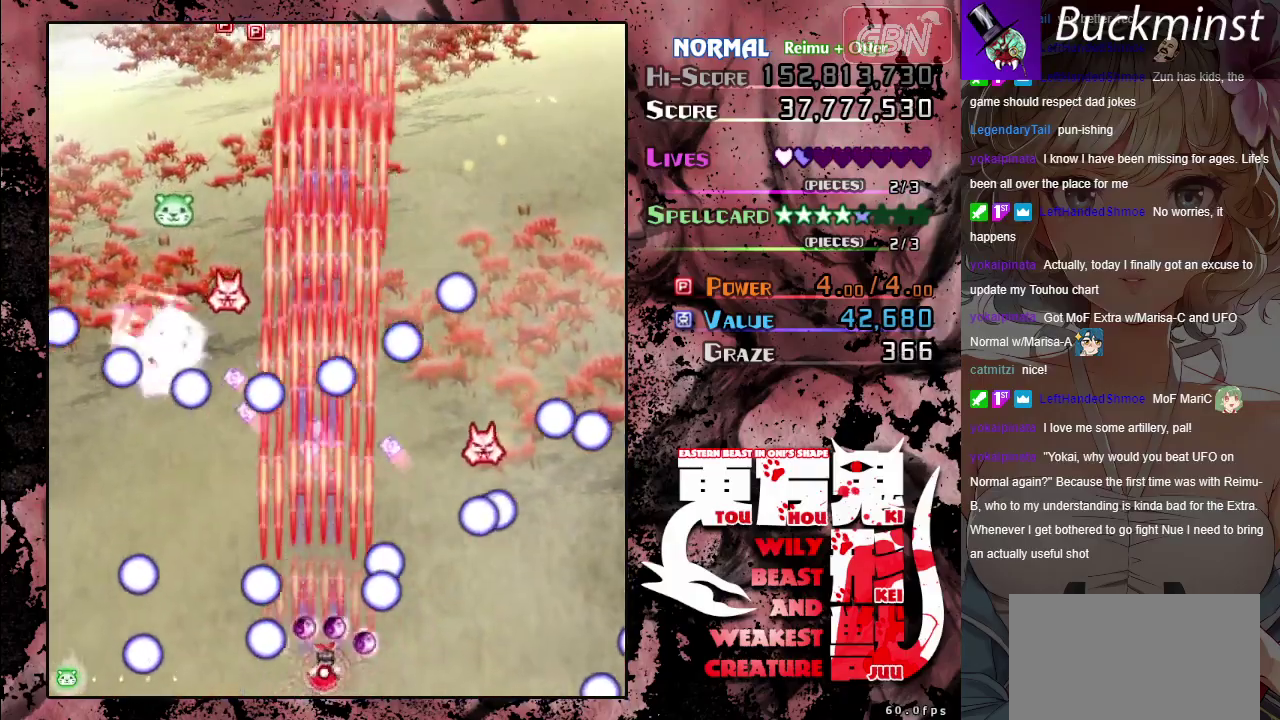
{"dt_ms": 500, "buttons": ["A", "X"], "left_stick": "center", "button_events": []}
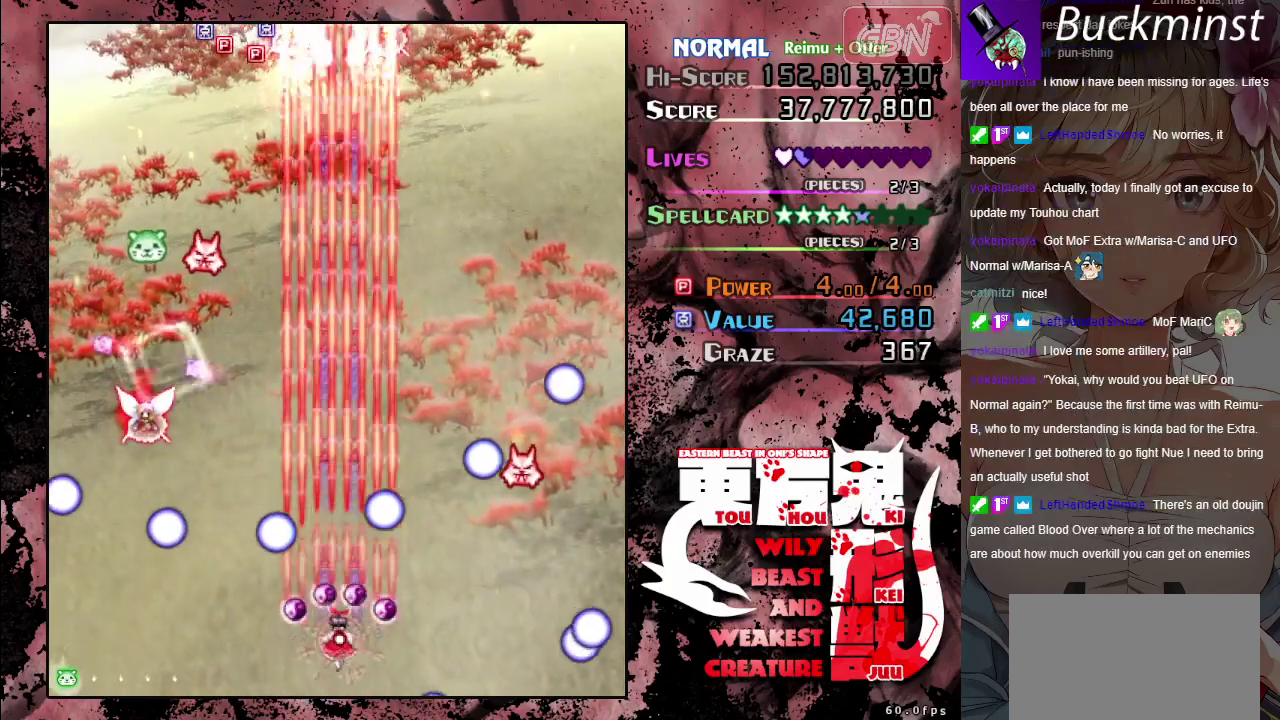
{"dt_ms": 700, "buttons": ["A"], "left_stick": "up-left", "button_events": [[250, "X", "up"]]}
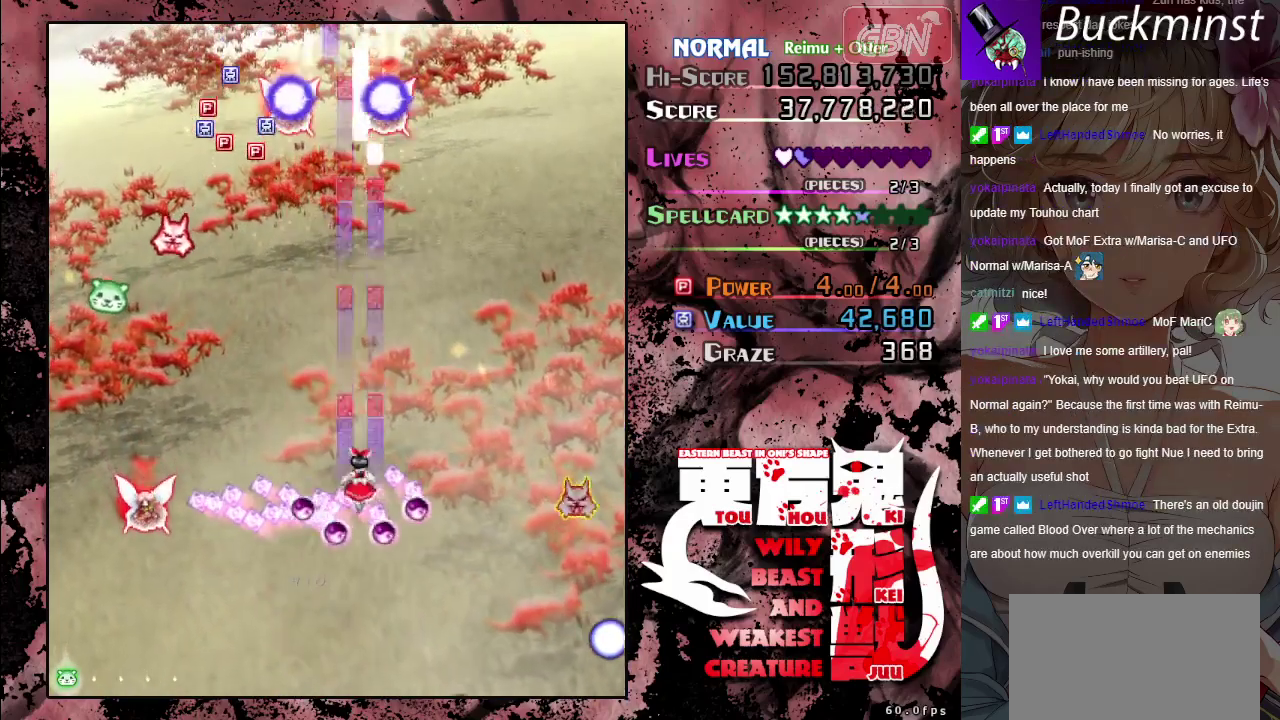
{"dt_ms": 300, "buttons": [], "left_stick": "left", "button_events": [[233, "A", "up"]]}